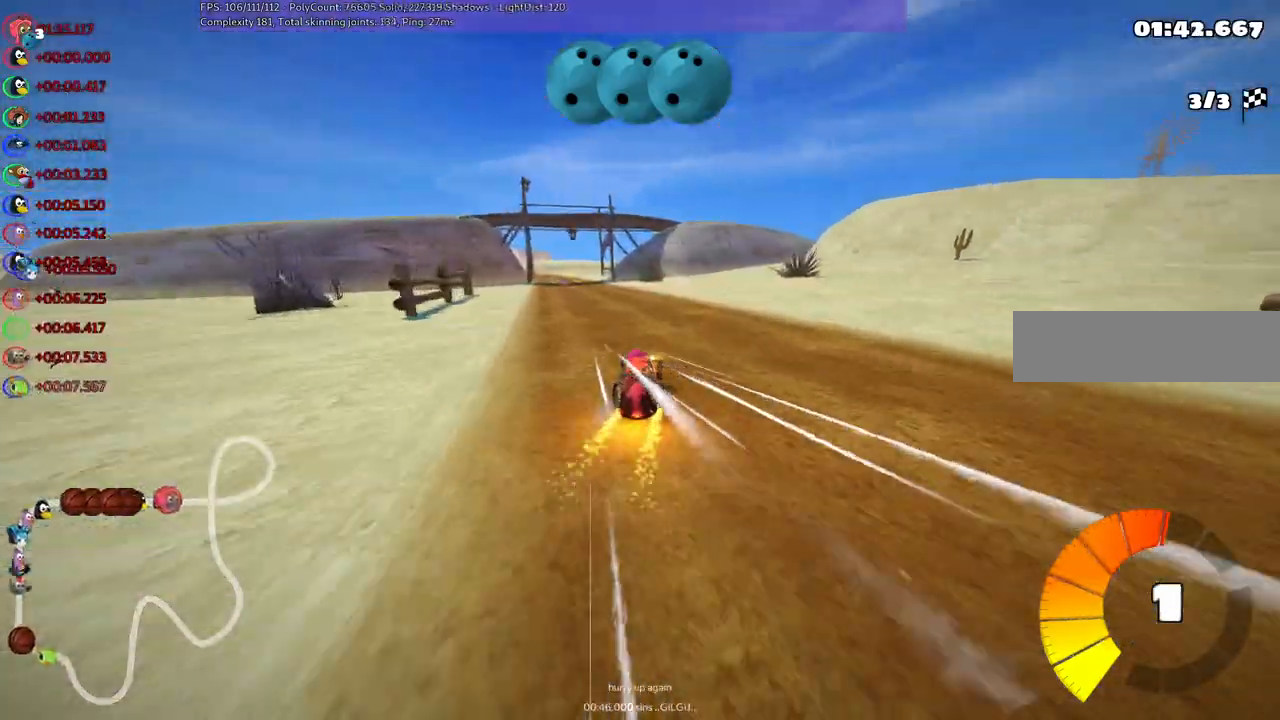
Gameplay with keyboard; each line is a JSON object with the keys held at the frame after it. "events" lists presses ("down") and releases ("up") of ".", "/", "alt_r", "b", "c", "comma", "ctrl_r", "d", "down", "f", "g", "h", "j", "k", "l", "left", "m", "n", "quote", "return", "right", "semicolon", "shift_r", "space", "super", "up" and "v" between this image and that frame as [ms after this image, input, new state], when the widget could be followed in between. No other keys are recorded. Mouse input is not recorded.
{"keys": ["m", "right", "up"], "events": [[100, "left", "up"], [233, "left", "down"], [333, "left", "up"]]}
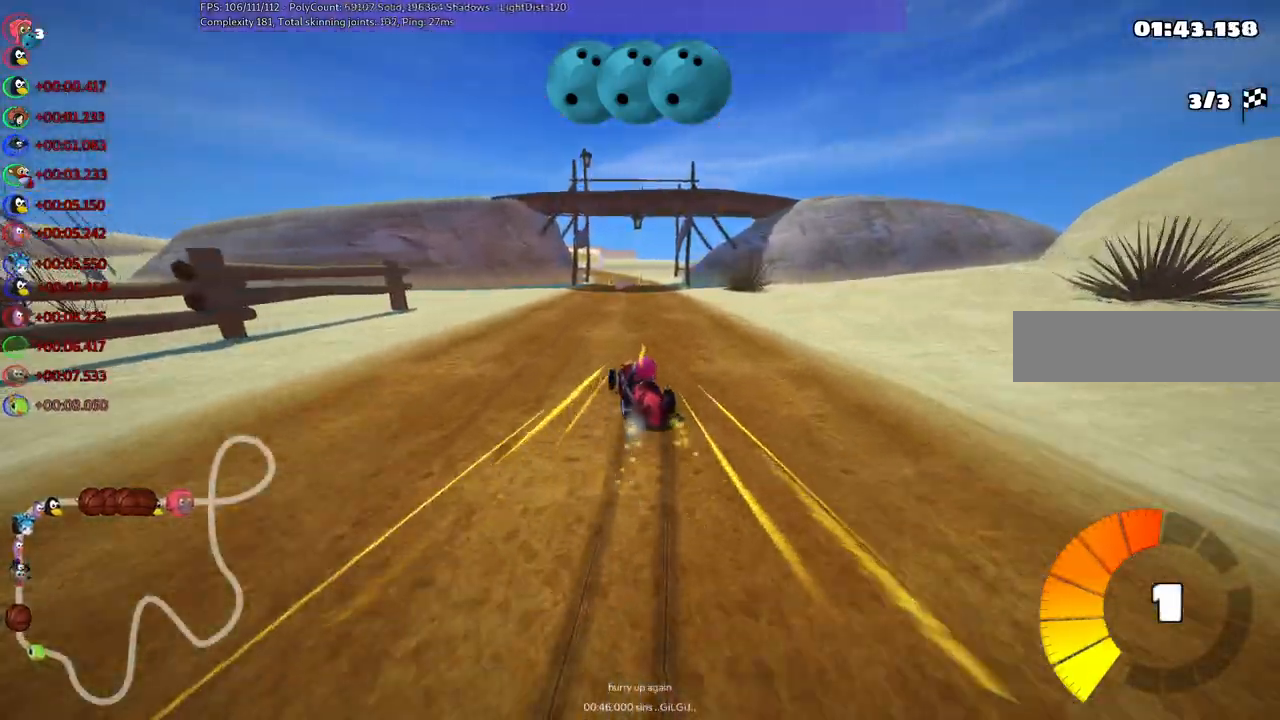
{"keys": ["m", "right", "up"], "events": []}
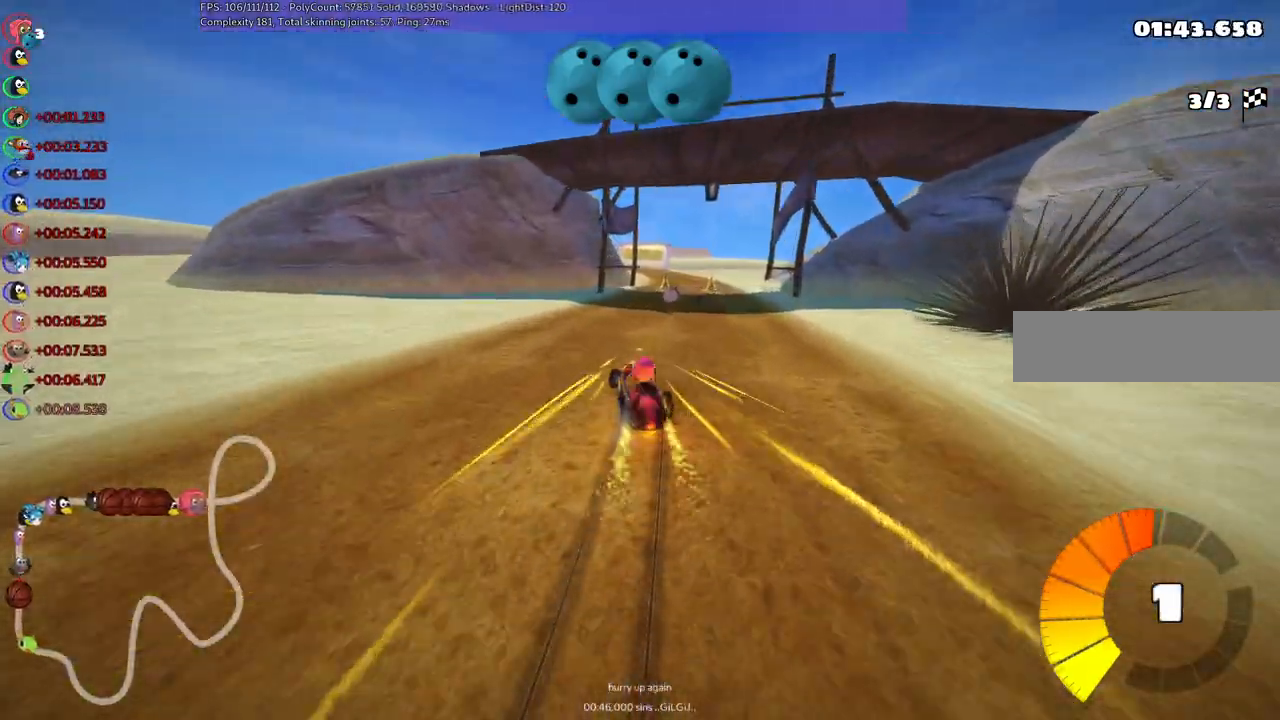
{"keys": ["right", "up"], "events": [[183, "n", "down"], [233, "m", "up"], [283, "right", "up"], [333, "left", "down"], [433, "n", "up"], [467, "left", "up"], [467, "right", "down"]]}
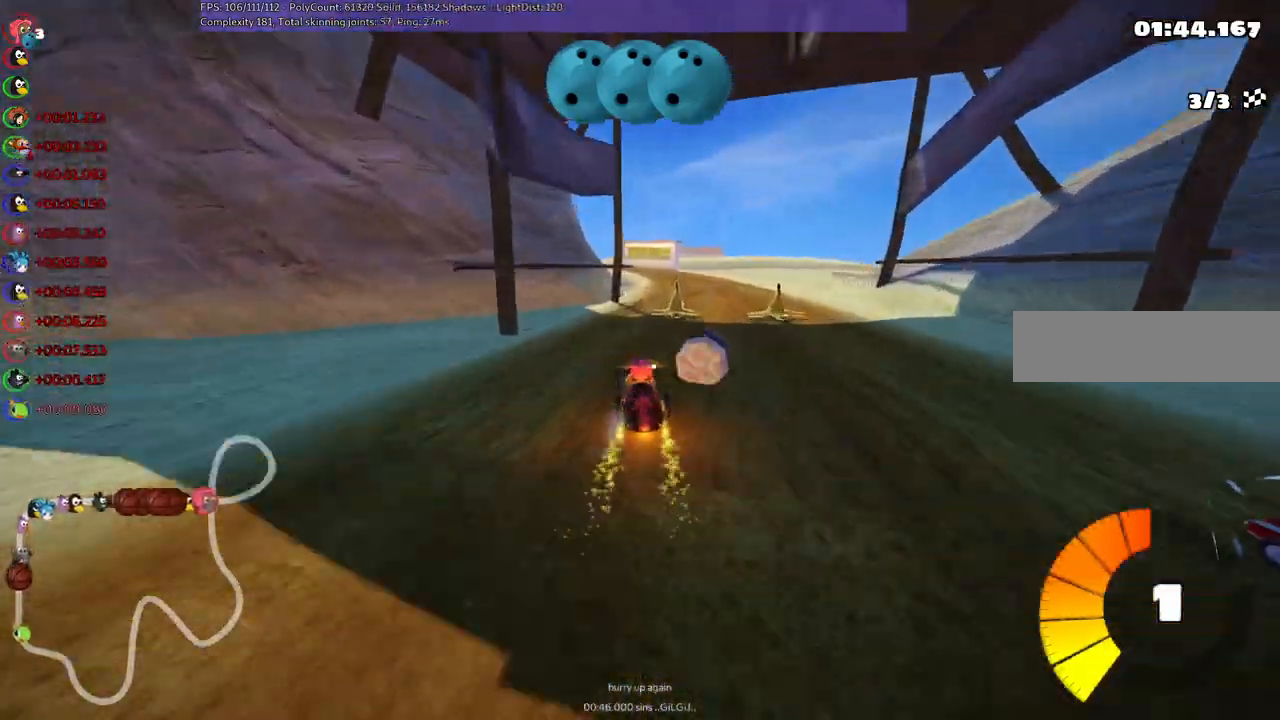
{"keys": ["up"]}
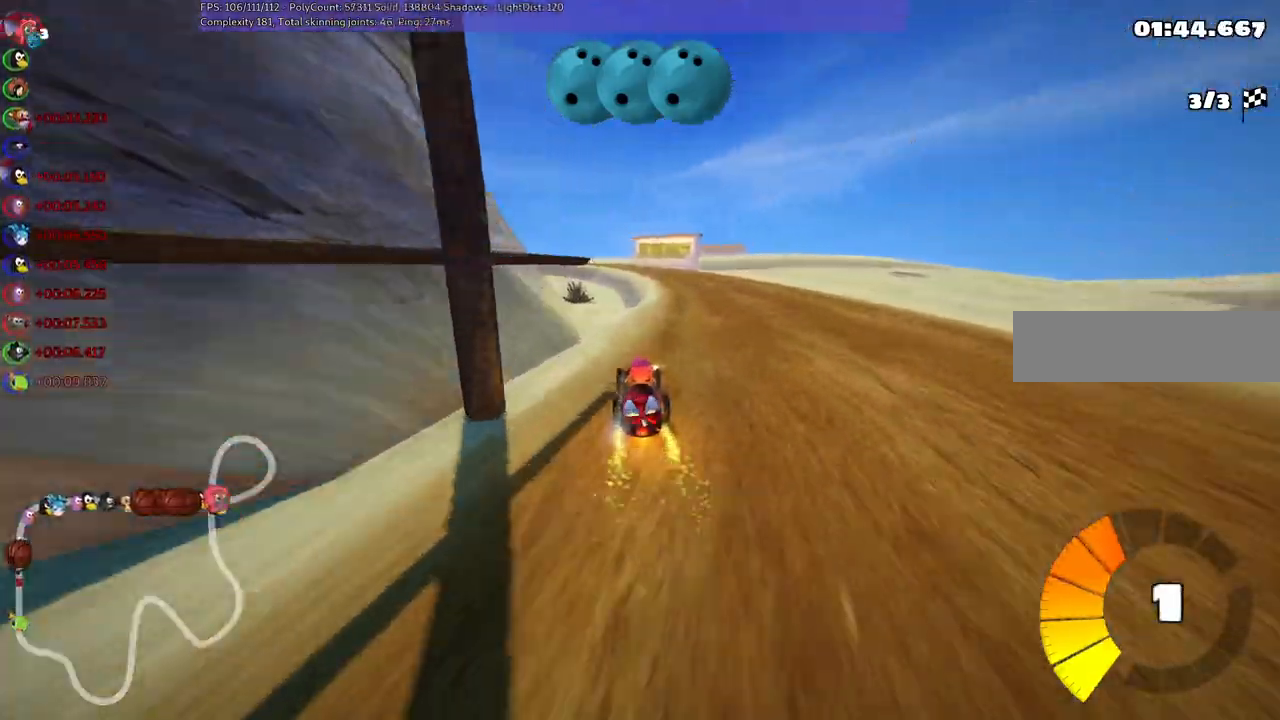
{"keys": ["down"]}
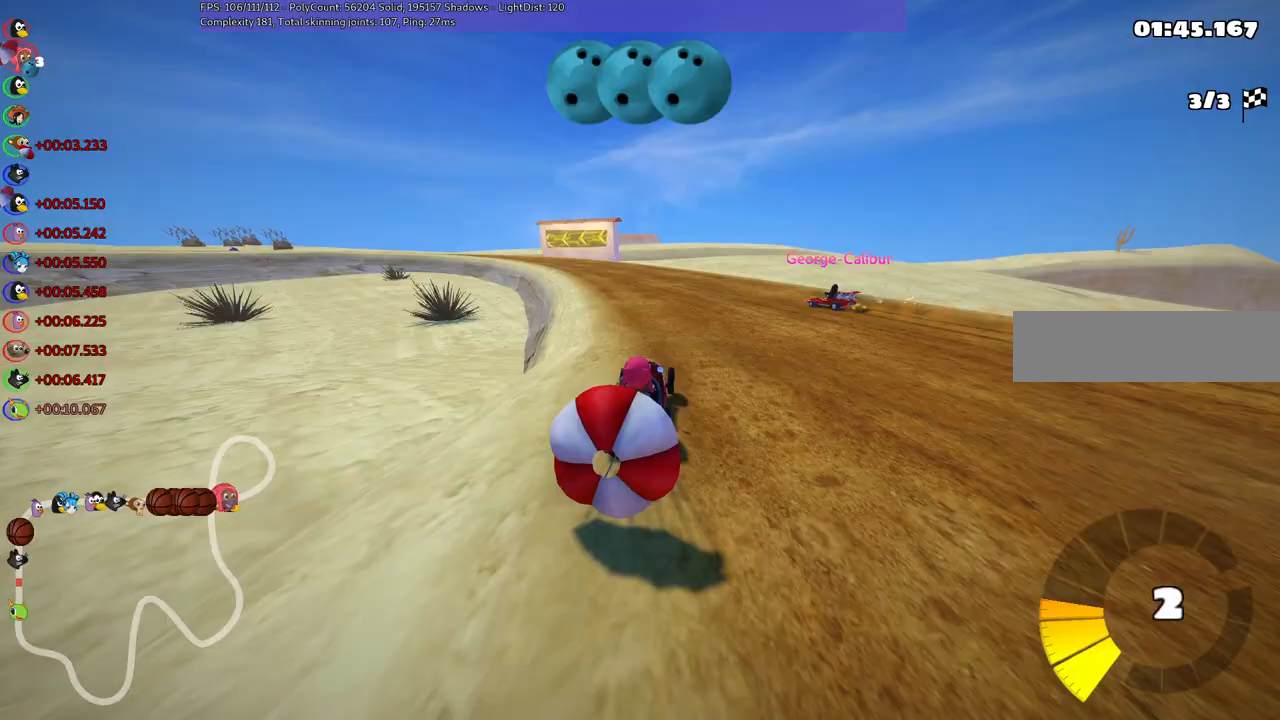
{"keys": ["up"], "events": [[17, "right", "down"], [67, "down", "up"], [67, "up", "down"], [167, "right", "up"], [317, "left", "down"], [350, "down", "down"], [450, "down", "up"], [500, "left", "up"]]}
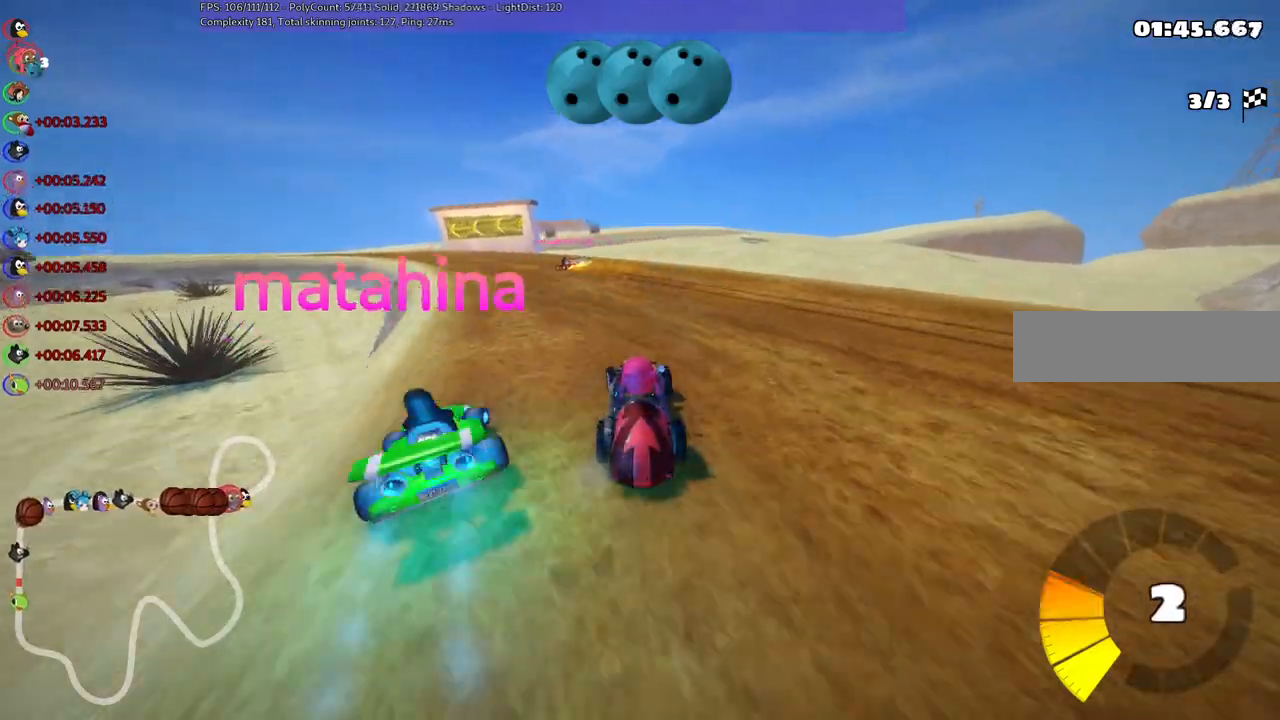
{"keys": ["left", "m", "up"], "events": [[83, "m", "down"], [150, "left", "down"]]}
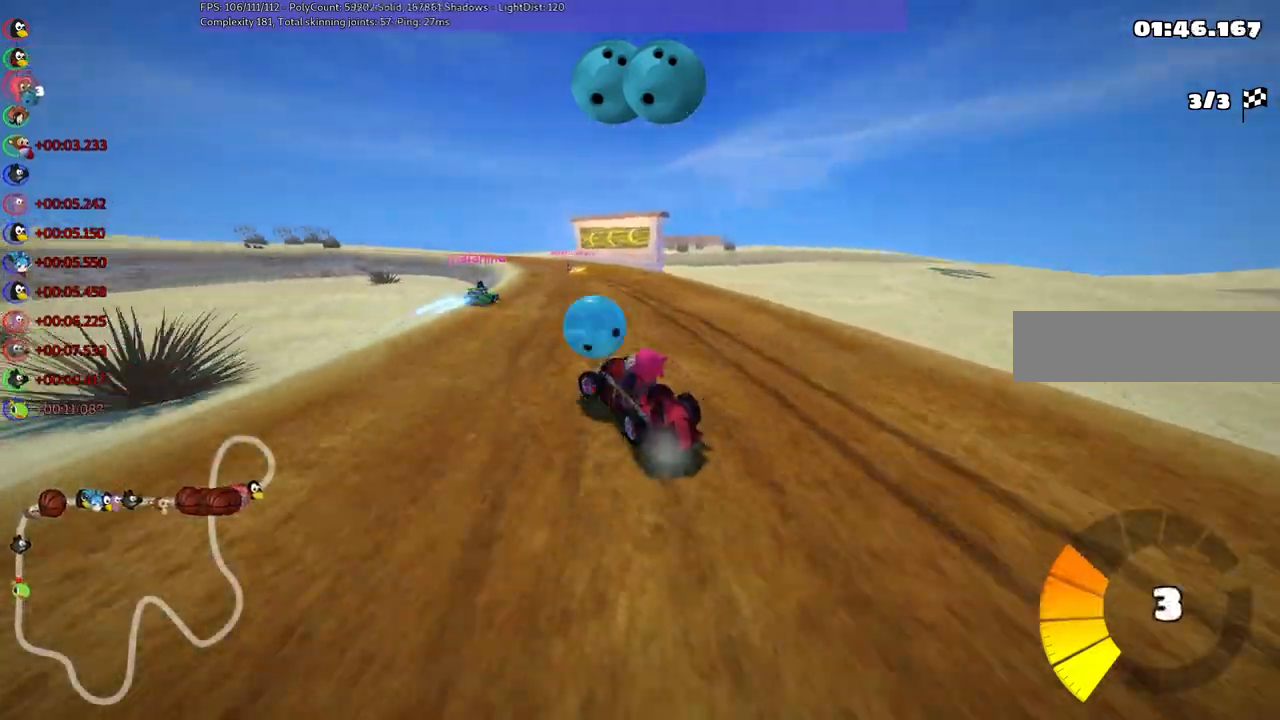
{"keys": ["m", "right", "up"], "events": [[17, "space", "down"], [67, "left", "up"], [67, "right", "down"], [167, "space", "up"]]}
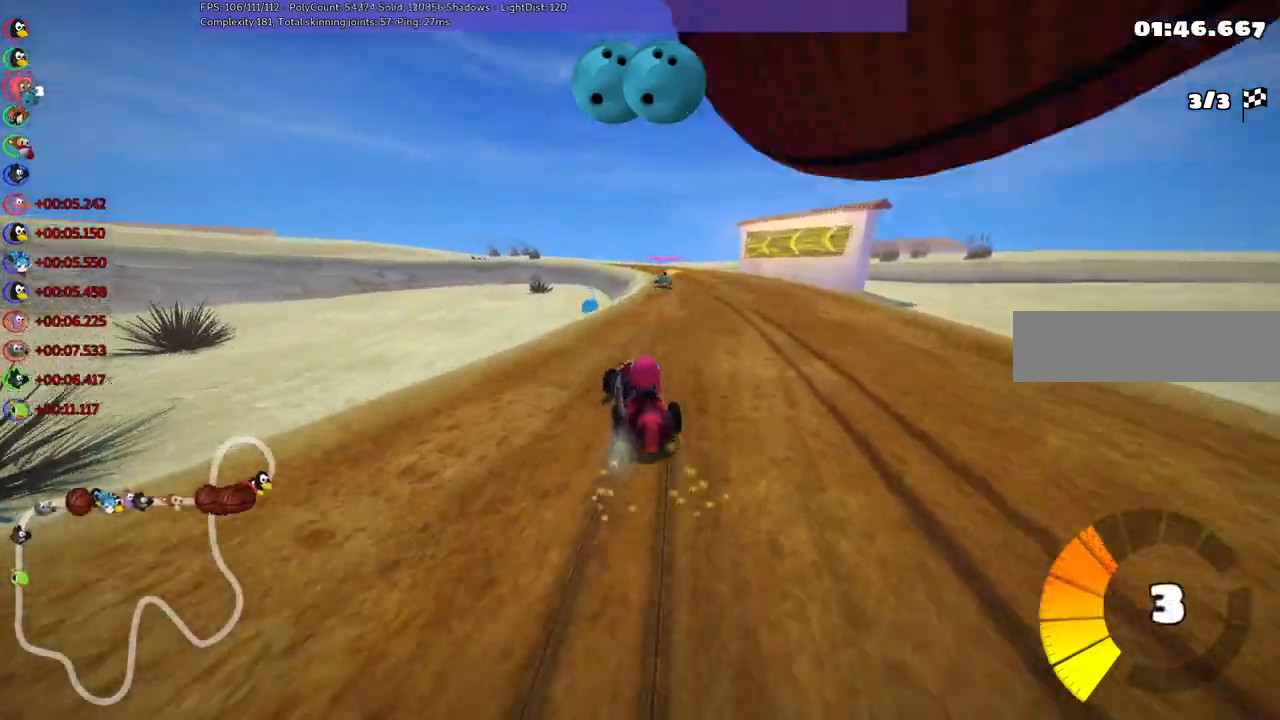
{"keys": ["right", "up"], "events": [[183, "m", "up"], [183, "n", "down"], [233, "right", "up"], [433, "n", "up"], [483, "right", "down"]]}
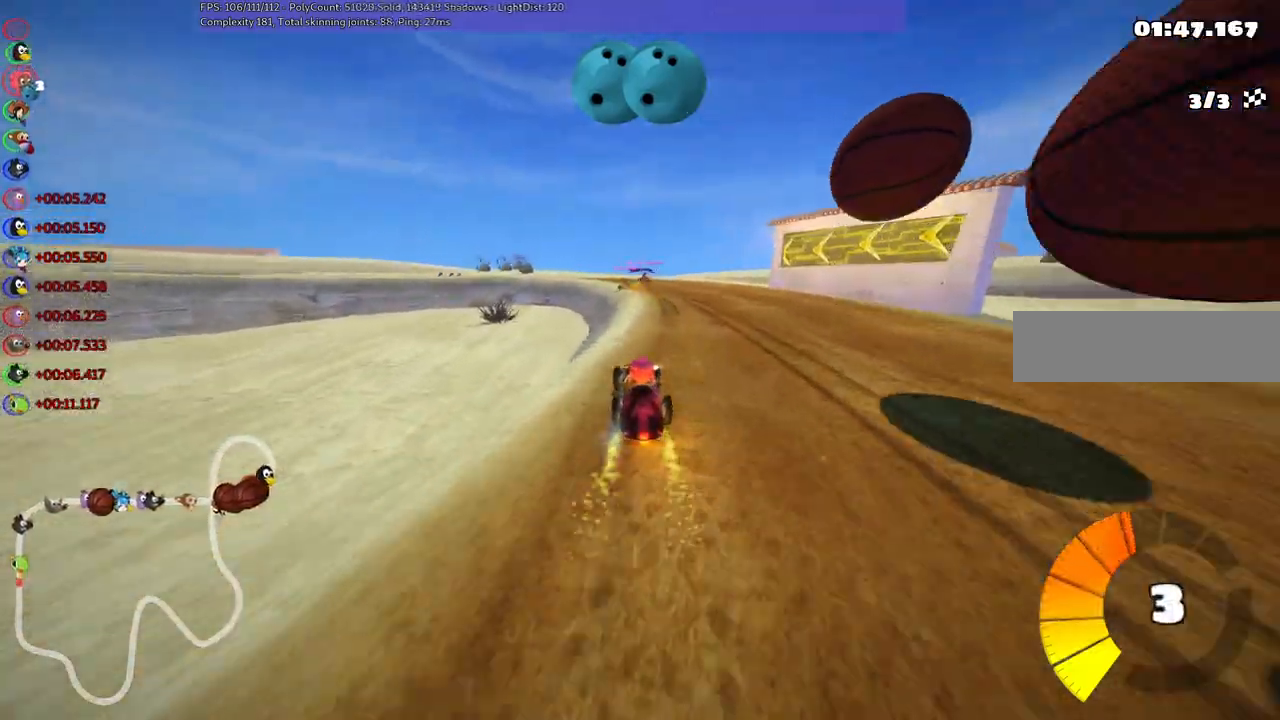
{"keys": ["left", "m", "up"], "events": [[167, "right", "up"], [267, "left", "down"], [267, "m", "down"]]}
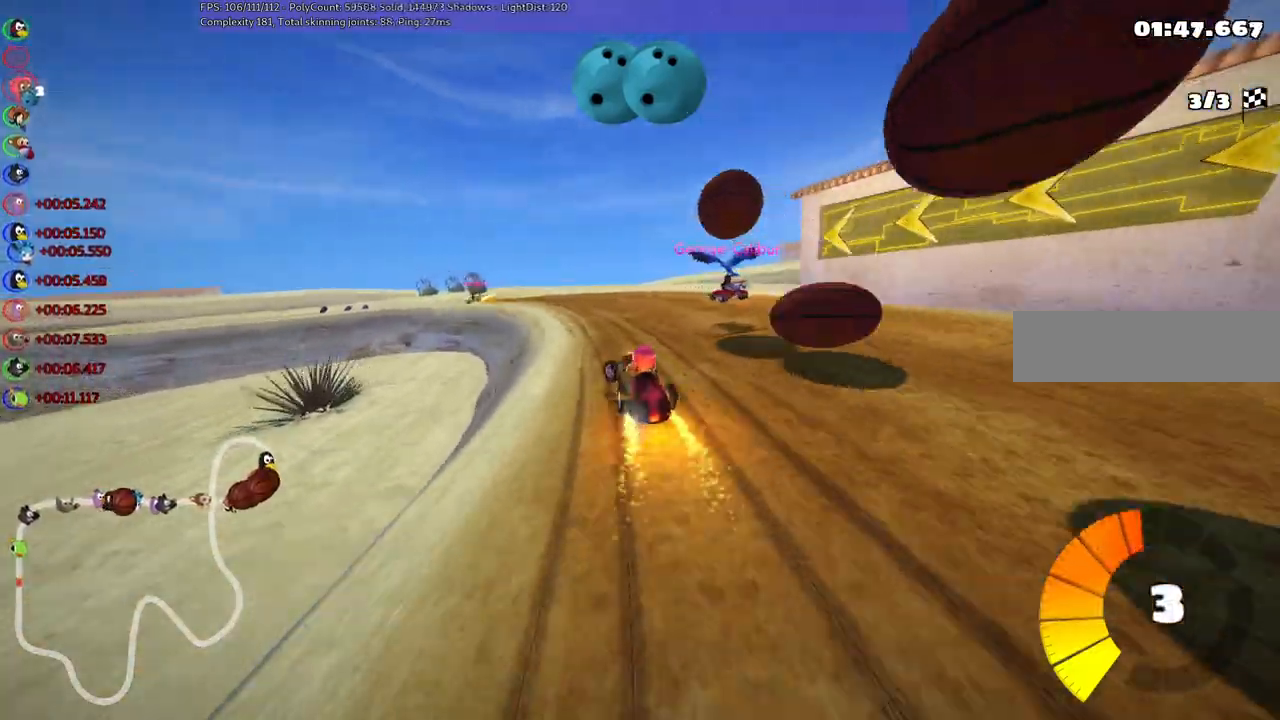
{"keys": ["left", "m", "right", "up"], "events": [[133, "left", "up"], [133, "right", "down"], [483, "left", "down"]]}
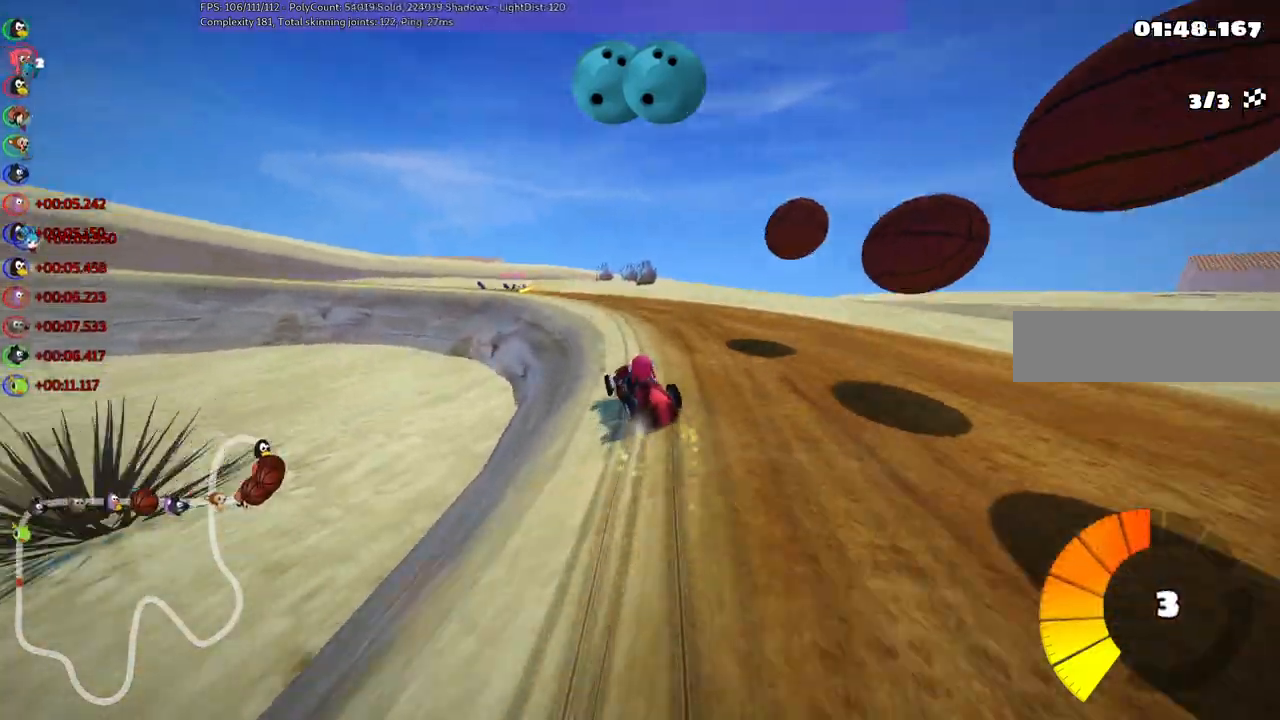
{"keys": ["left", "up"], "events": [[17, "left", "up"], [217, "left", "down"], [450, "right", "up"], [500, "m", "up"]]}
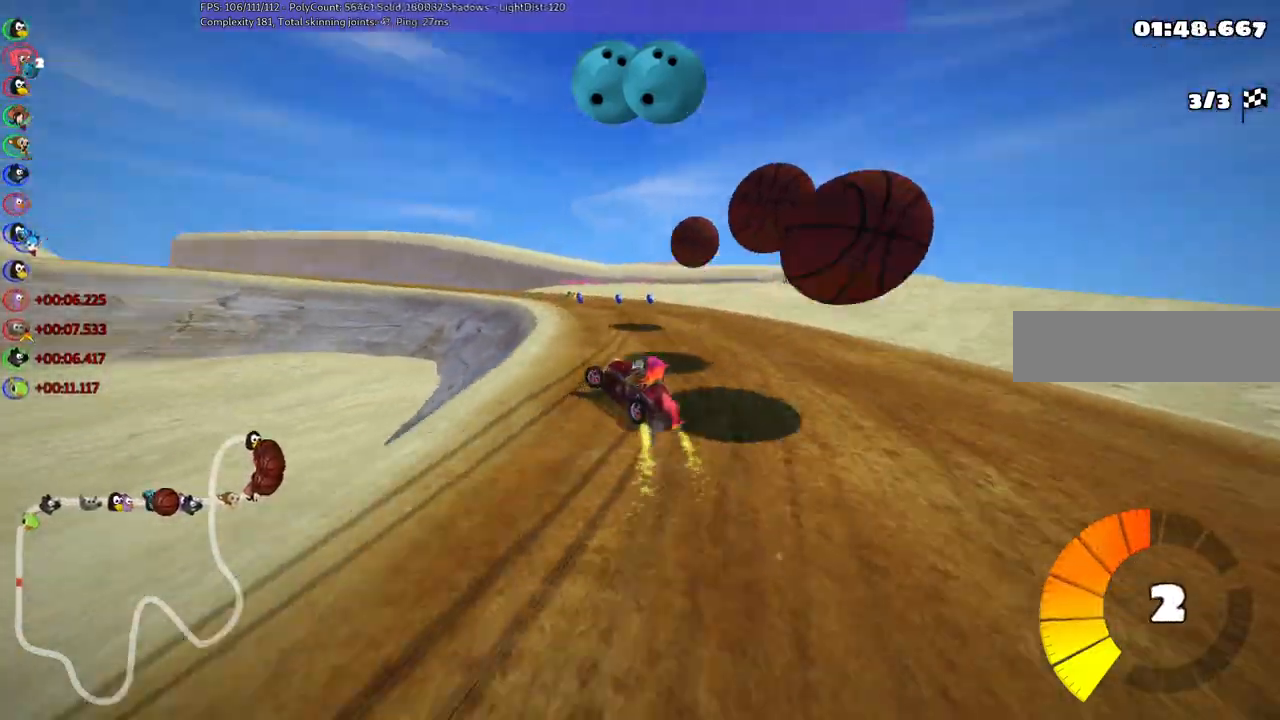
{"keys": ["right", "up"], "events": [[50, "left", "up"], [133, "left", "down"], [283, "left", "up"], [333, "right", "down"]]}
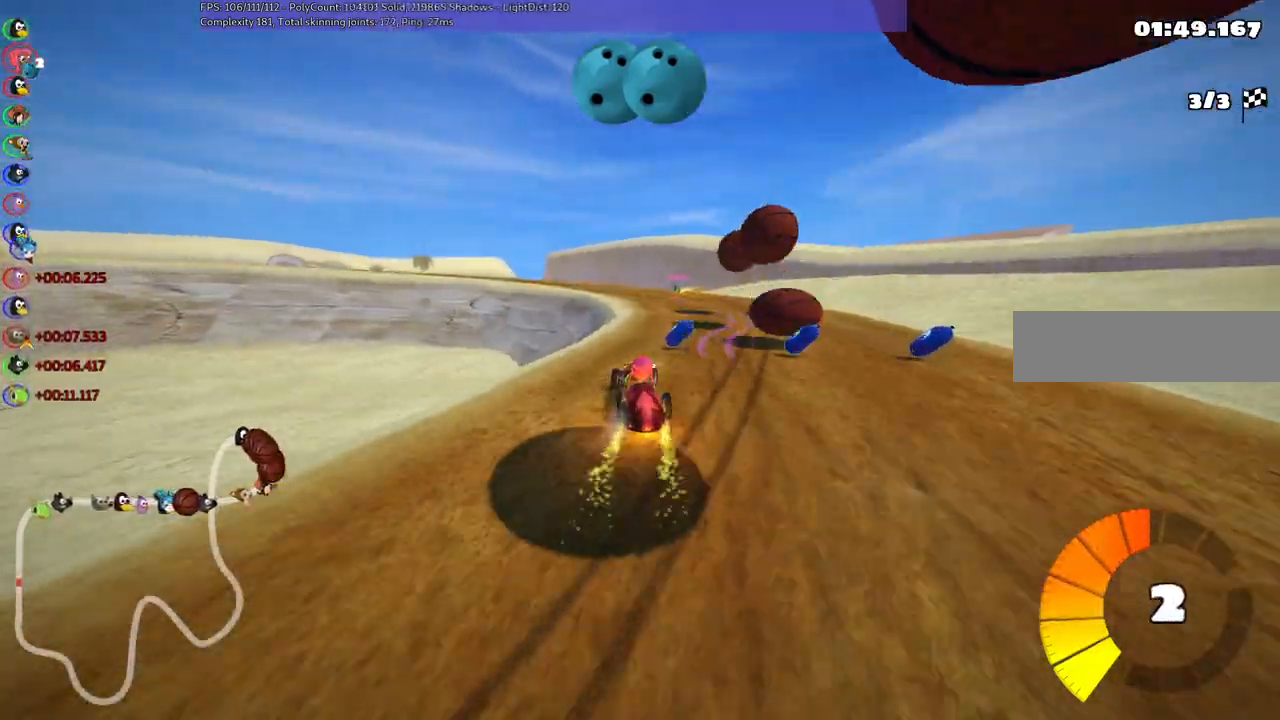
{"keys": ["left", "m", "right", "up"], "events": [[67, "right", "up"], [167, "left", "down"], [167, "m", "down"], [167, "n", "down"], [350, "n", "up"], [350, "right", "down"], [400, "left", "up"], [500, "left", "down"]]}
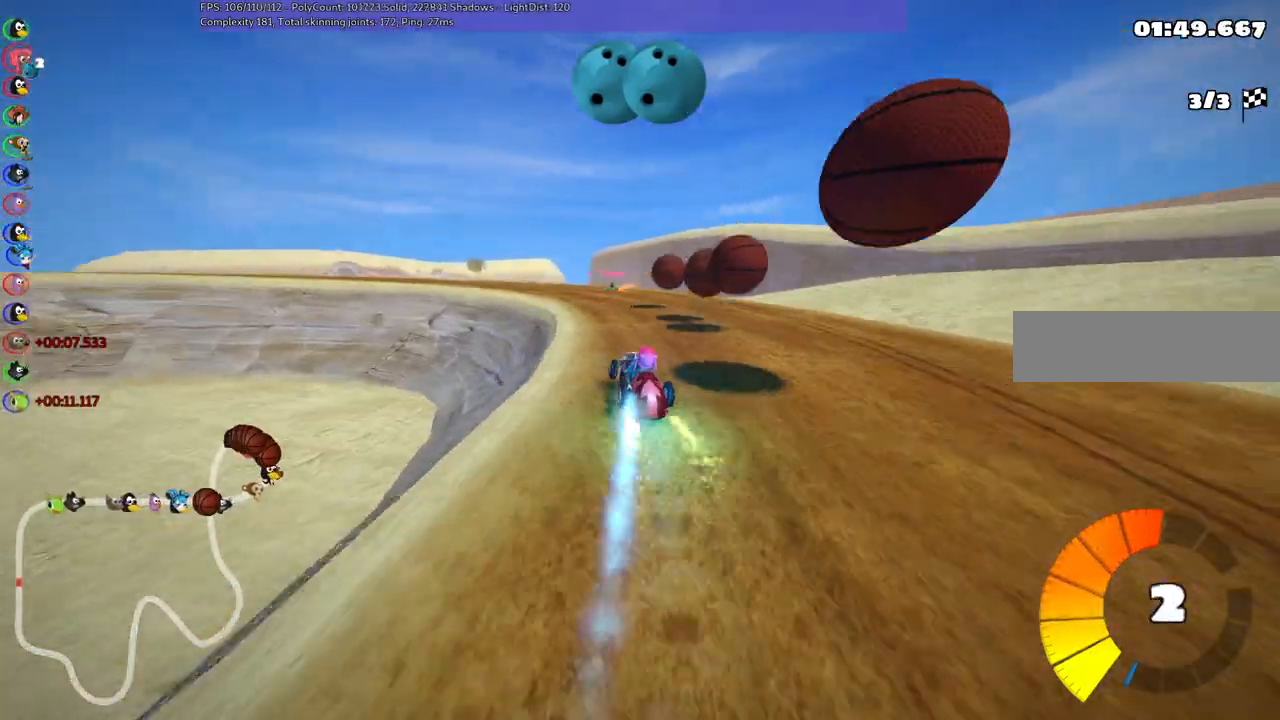
{"keys": ["m", "right", "up"], "events": [[333, "left", "up"]]}
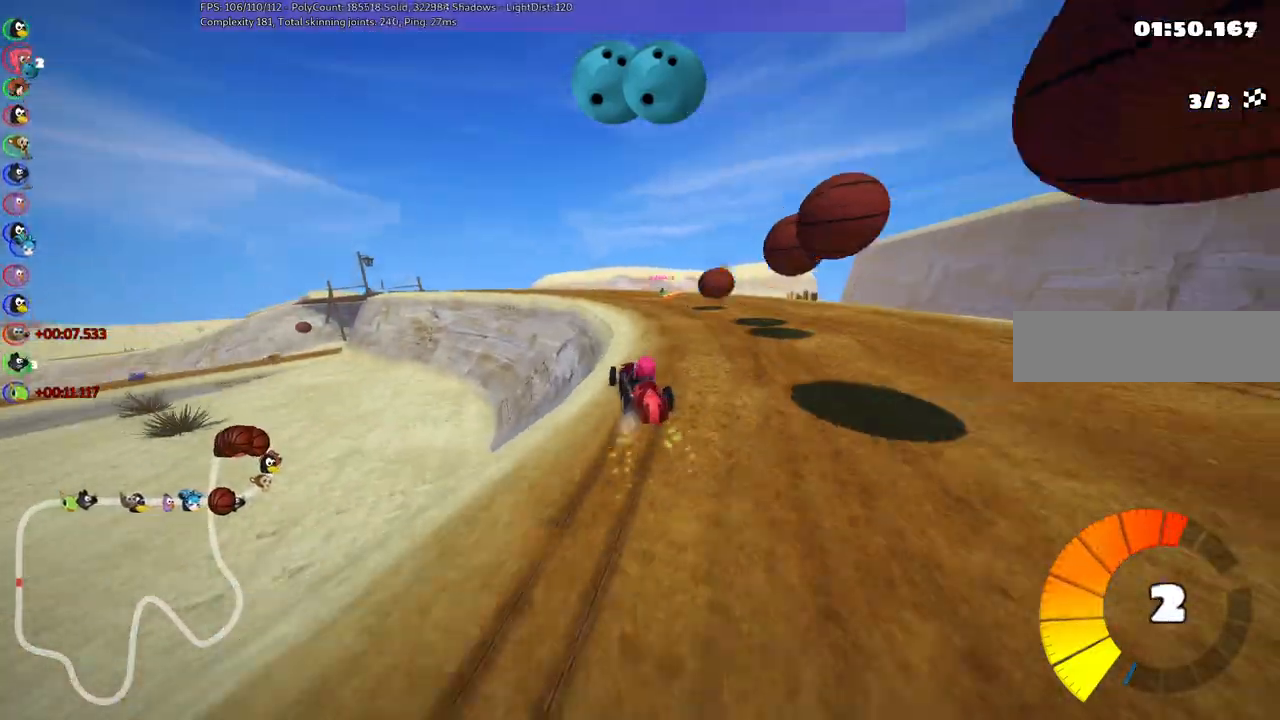
{"keys": ["left", "m", "space", "up"]}
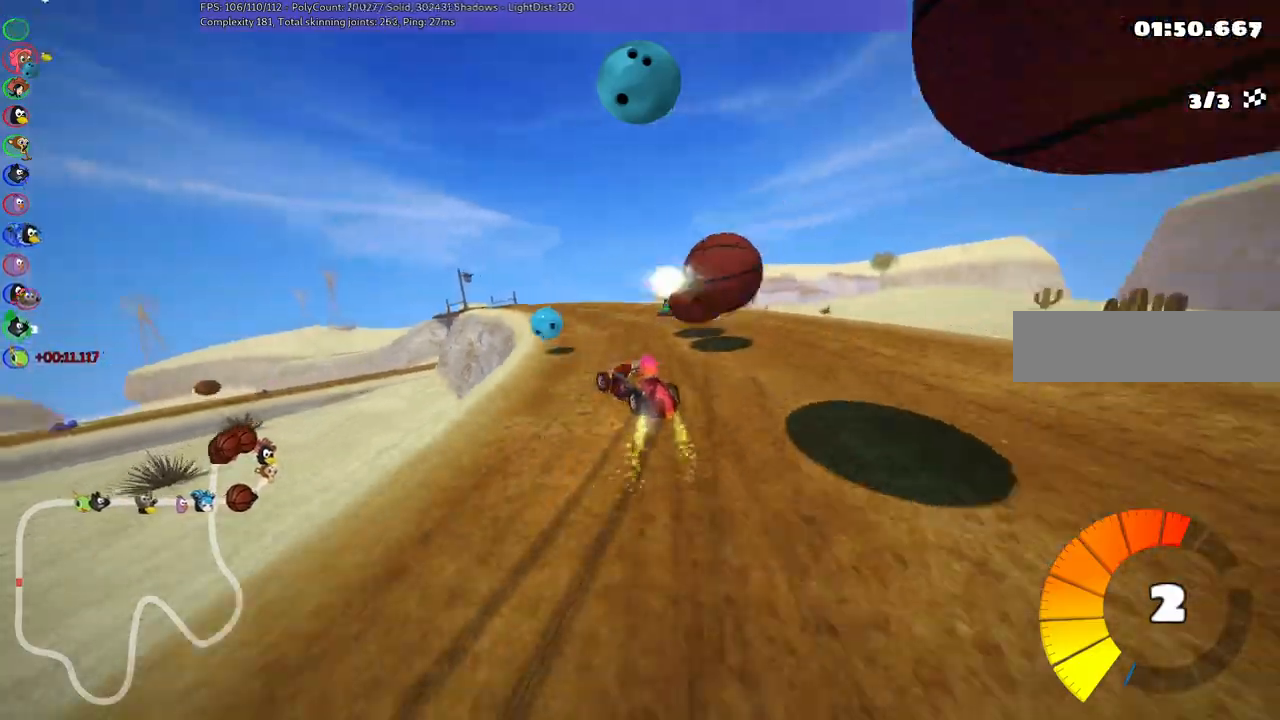
{"keys": ["down", "right"], "events": [[50, "space", "up"], [183, "m", "up"], [183, "up", "up"], [283, "left", "up"], [333, "down", "down"], [333, "right", "down"]]}
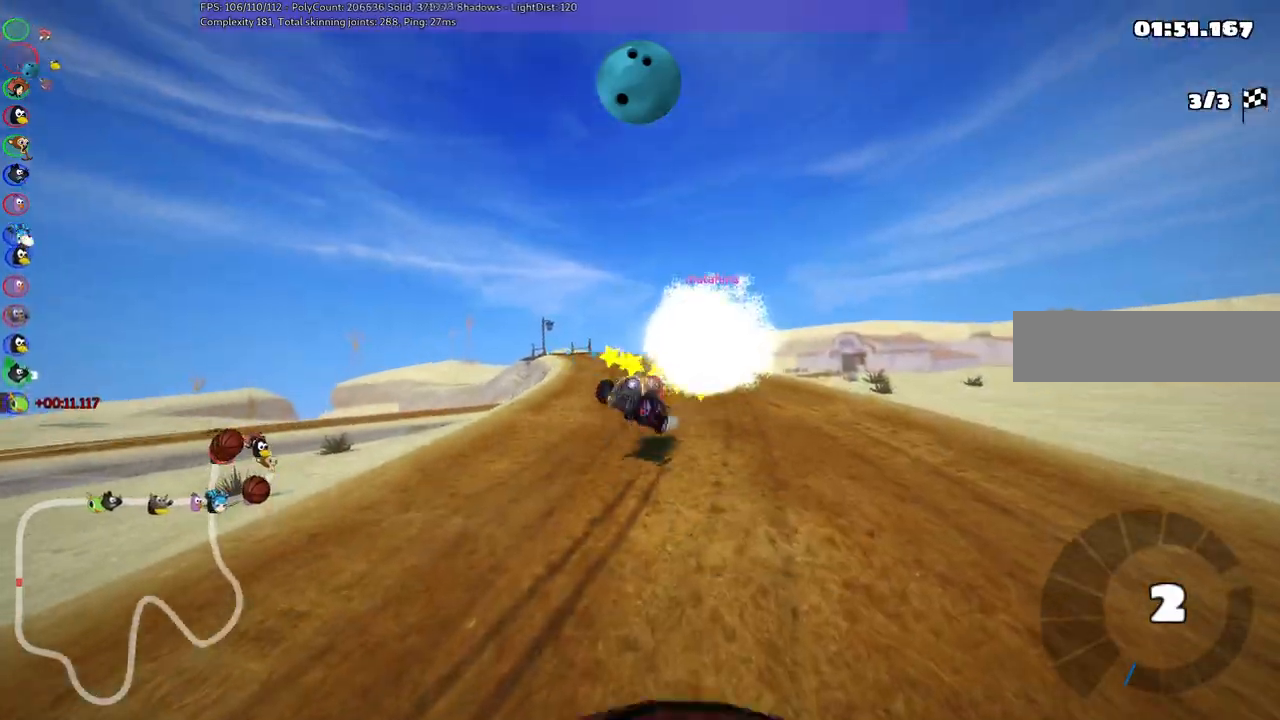
{"keys": ["up"], "events": [[17, "down", "up"], [67, "right", "up"], [117, "up", "down"]]}